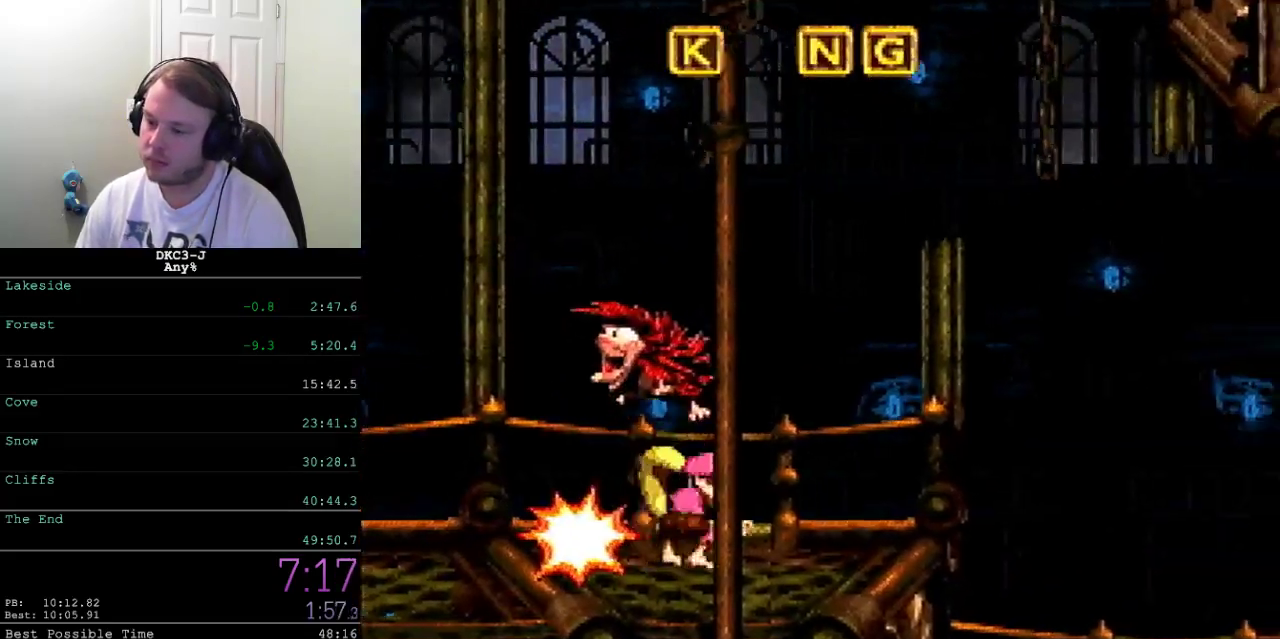
Gameplay with a controller (Xbox layout); each line is a JSON object with the inputs held at the frame after it. "events" lists button and stick changes between this image and that frame as [ms after this image, input, new state], when the widget could be followed in between. Not read: L2 L3 R2 R3.
{"buttons": ["X", "DPAD_RIGHT"], "events": []}
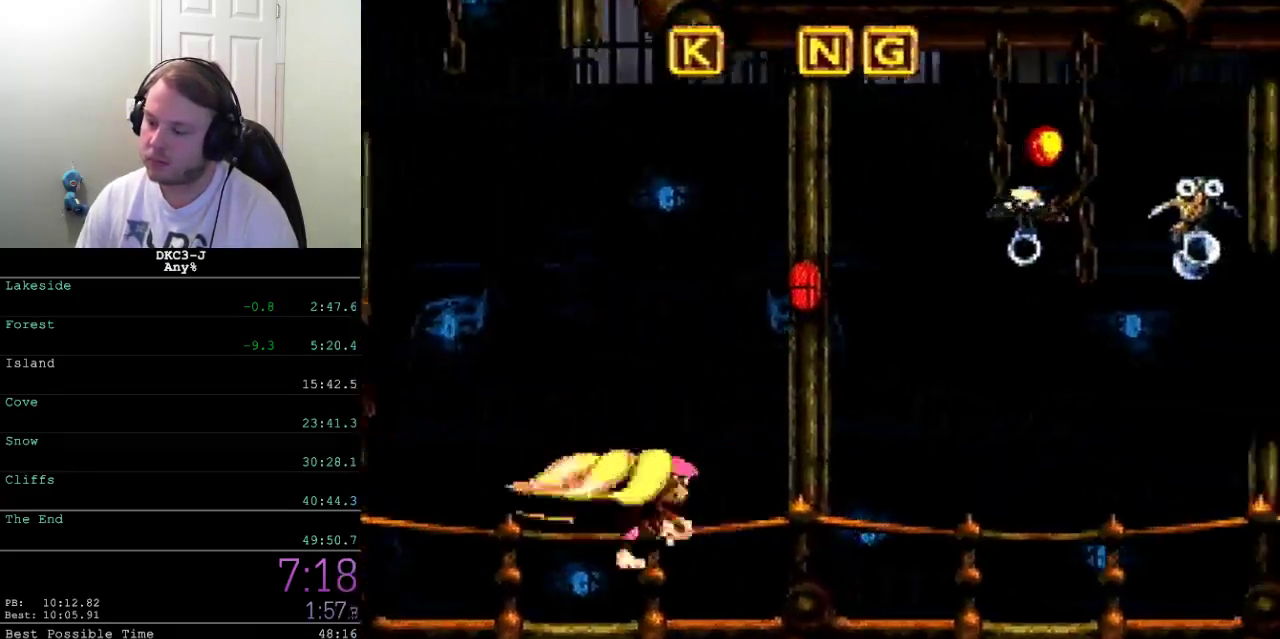
{"buttons": ["X", "DPAD_RIGHT"], "events": []}
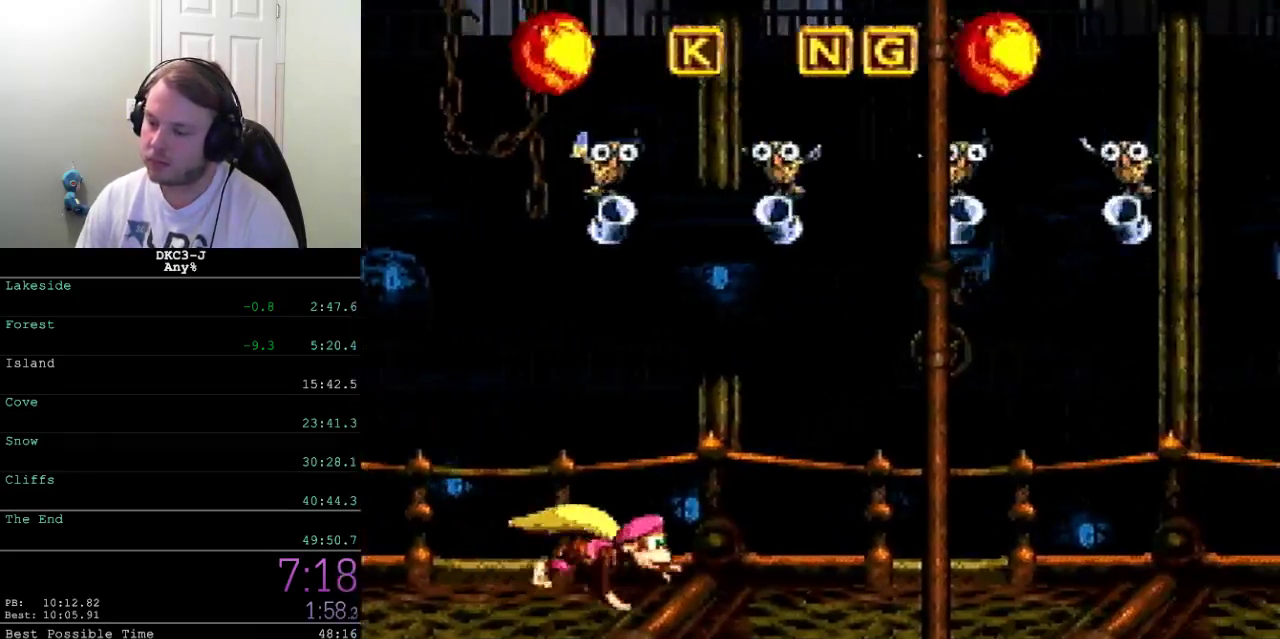
{"buttons": ["A", "X", "DPAD_RIGHT"], "events": [[17, "A", "down"]]}
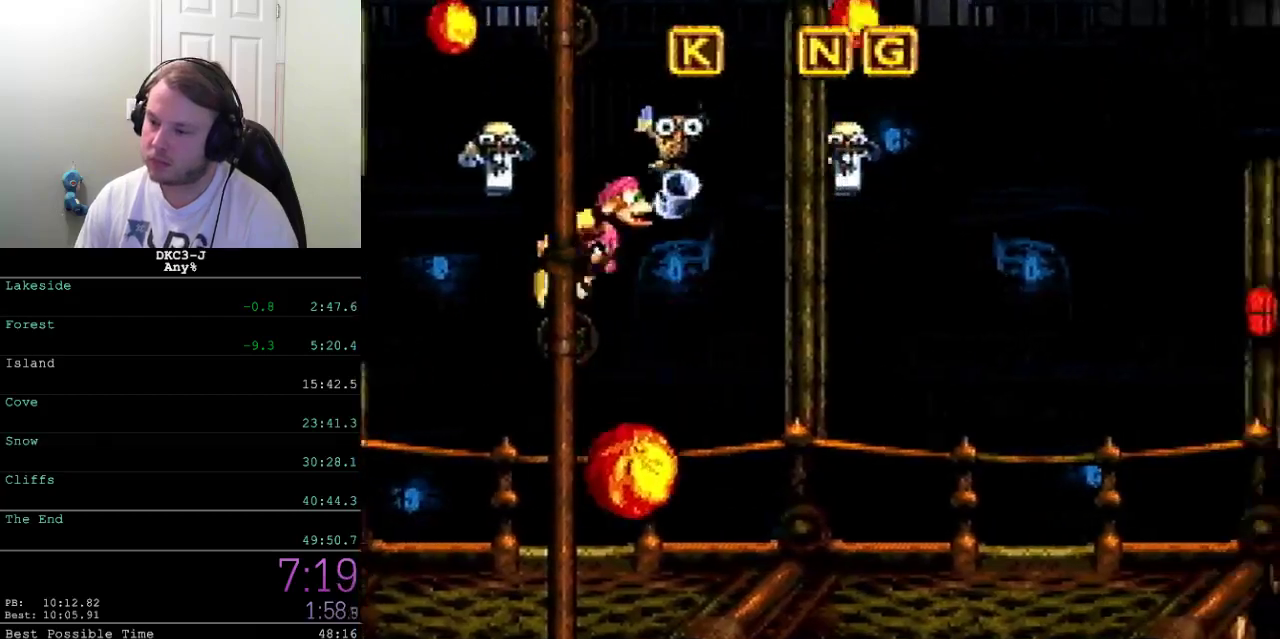
{"buttons": ["X", "DPAD_RIGHT"], "events": [[183, "A", "up"]]}
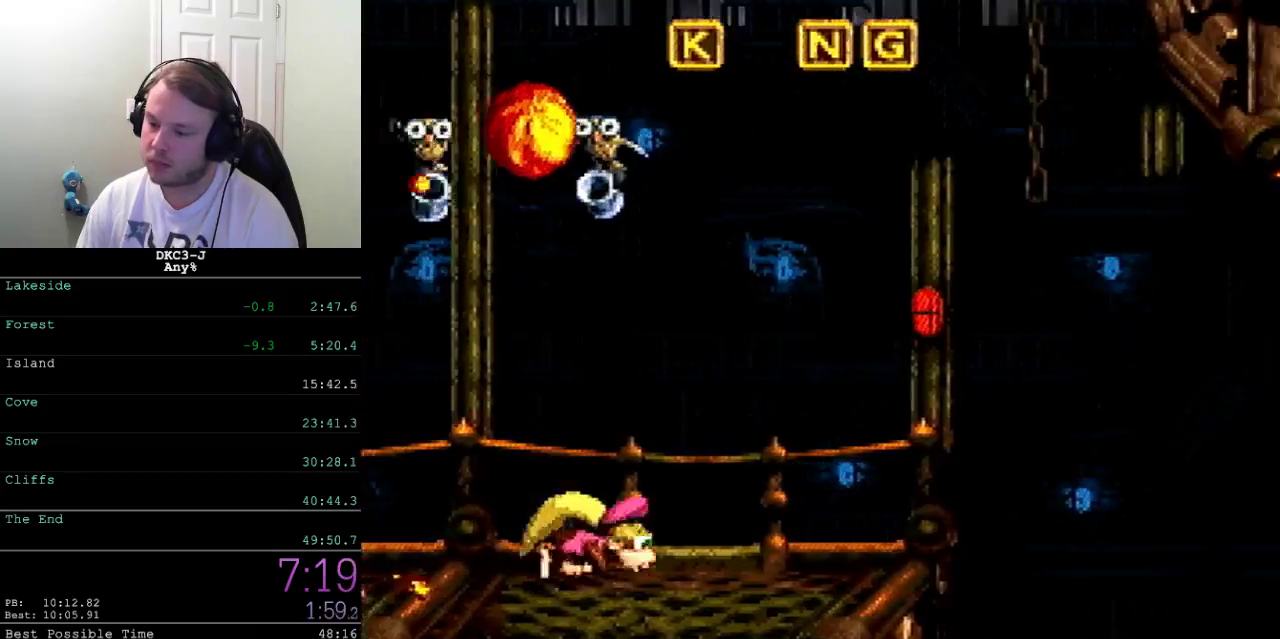
{"buttons": ["X", "DPAD_RIGHT"], "events": []}
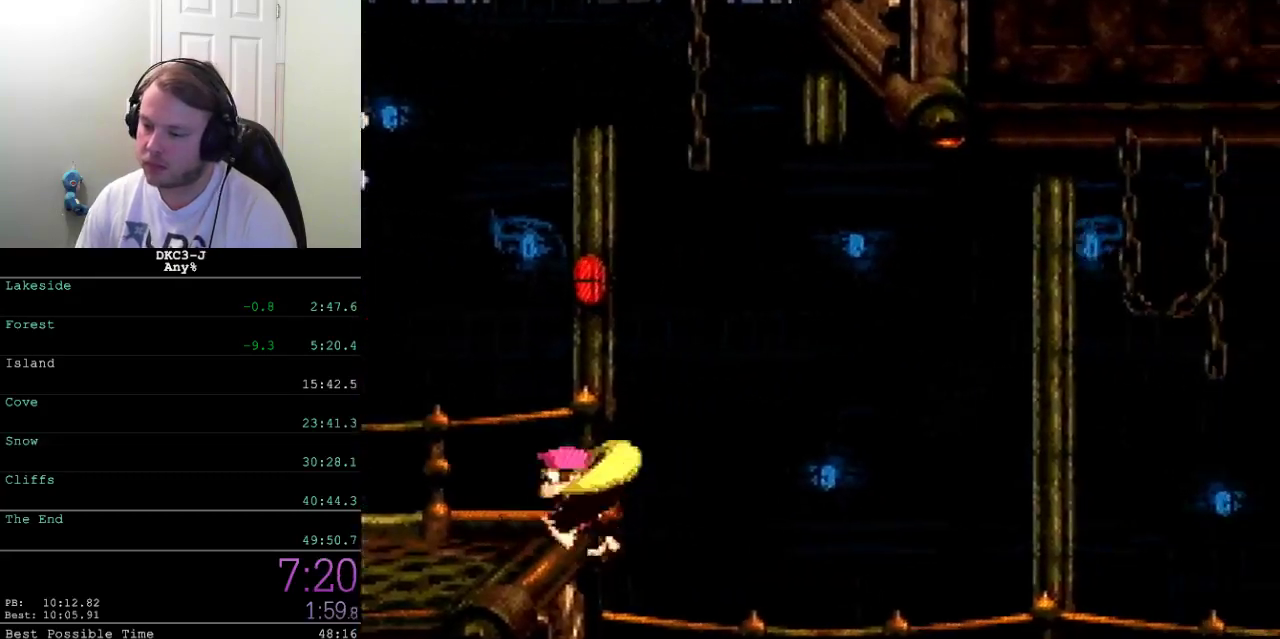
{"buttons": ["X", "DPAD_RIGHT"], "events": [[350, "A", "down"], [417, "A", "up"]]}
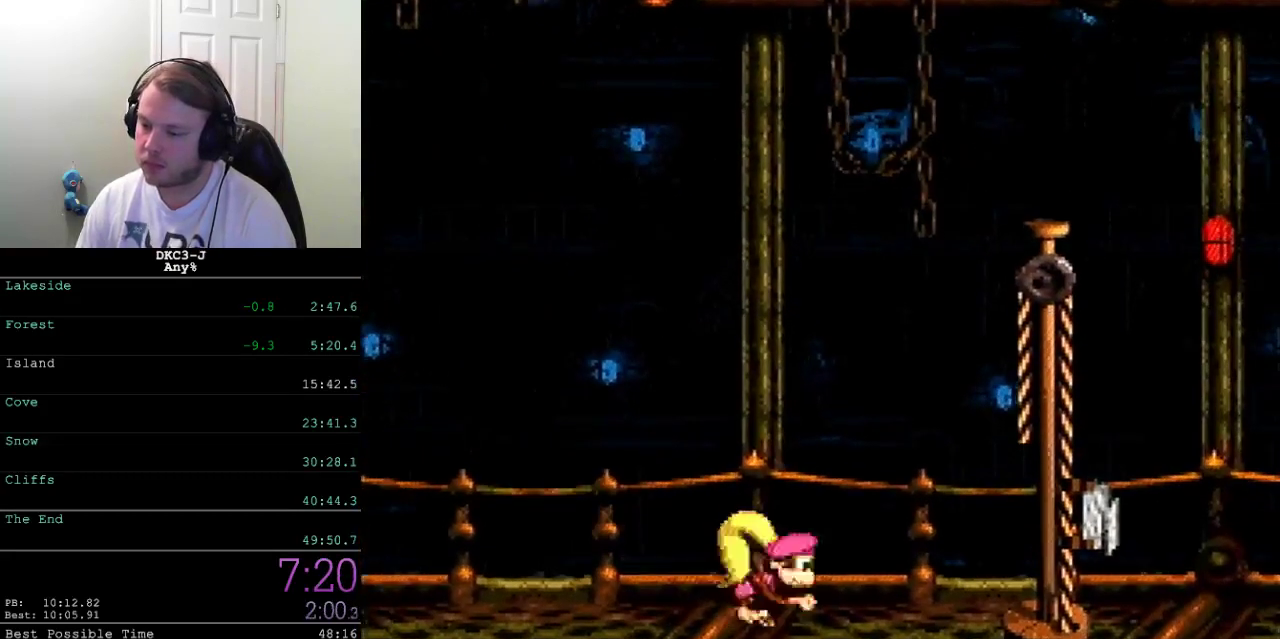
{"buttons": [], "events": [[100, "X", "up"], [433, "DPAD_RIGHT", "up"]]}
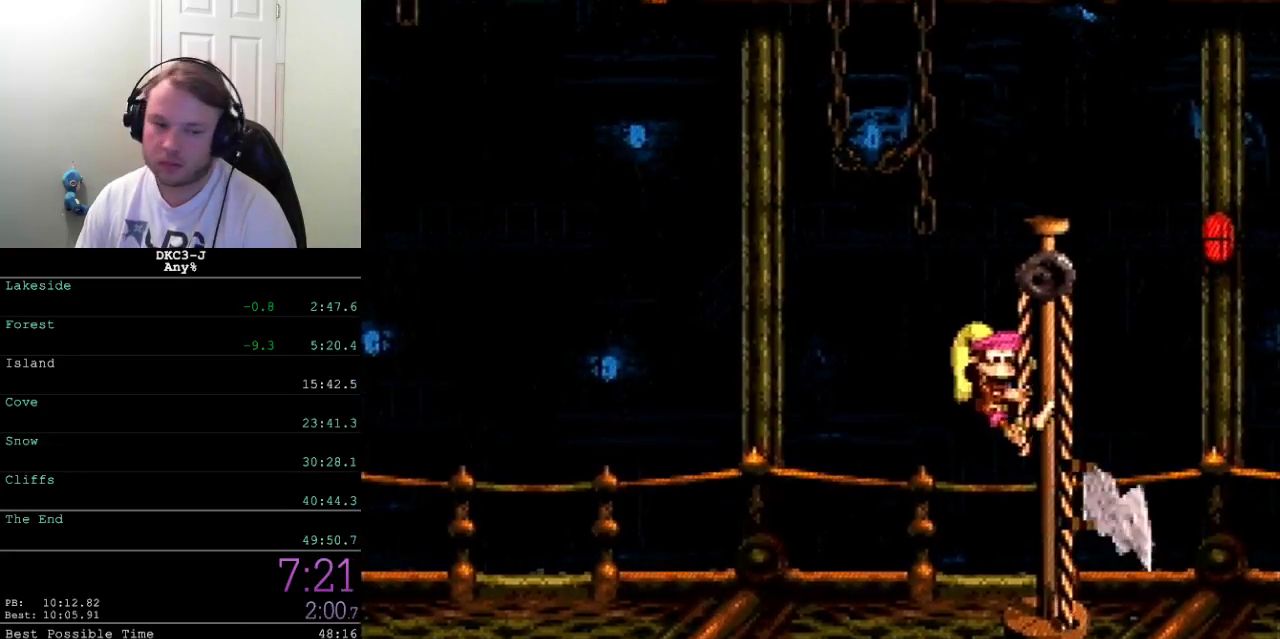
{"buttons": [], "events": []}
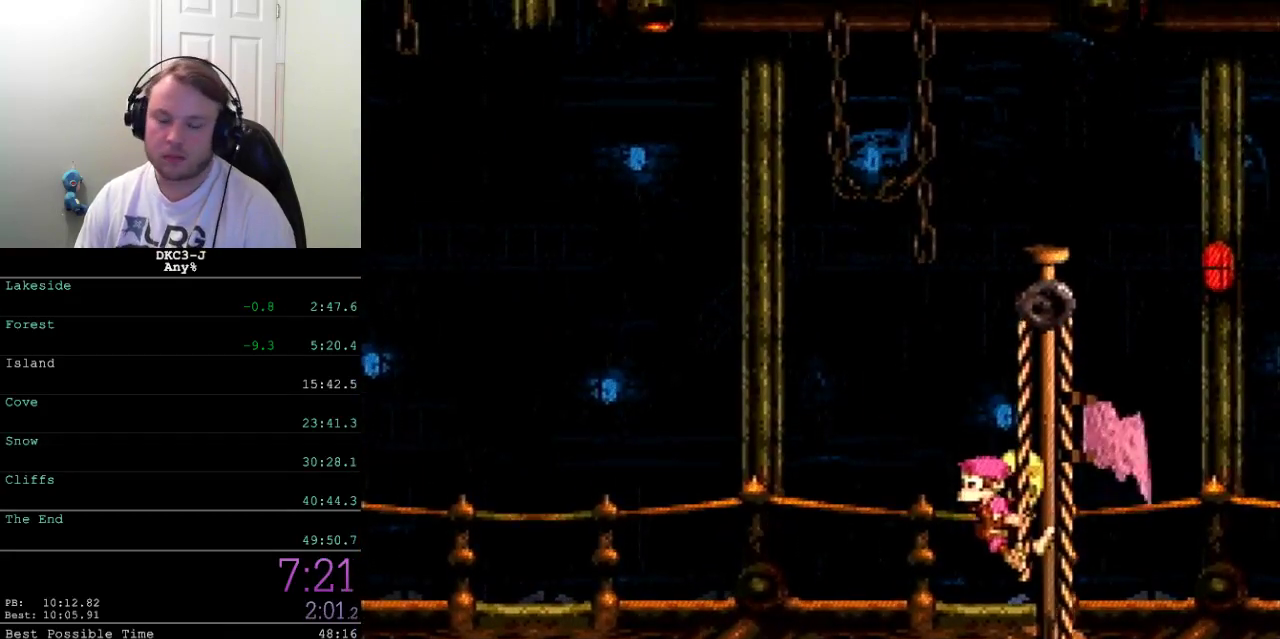
{"buttons": [], "events": []}
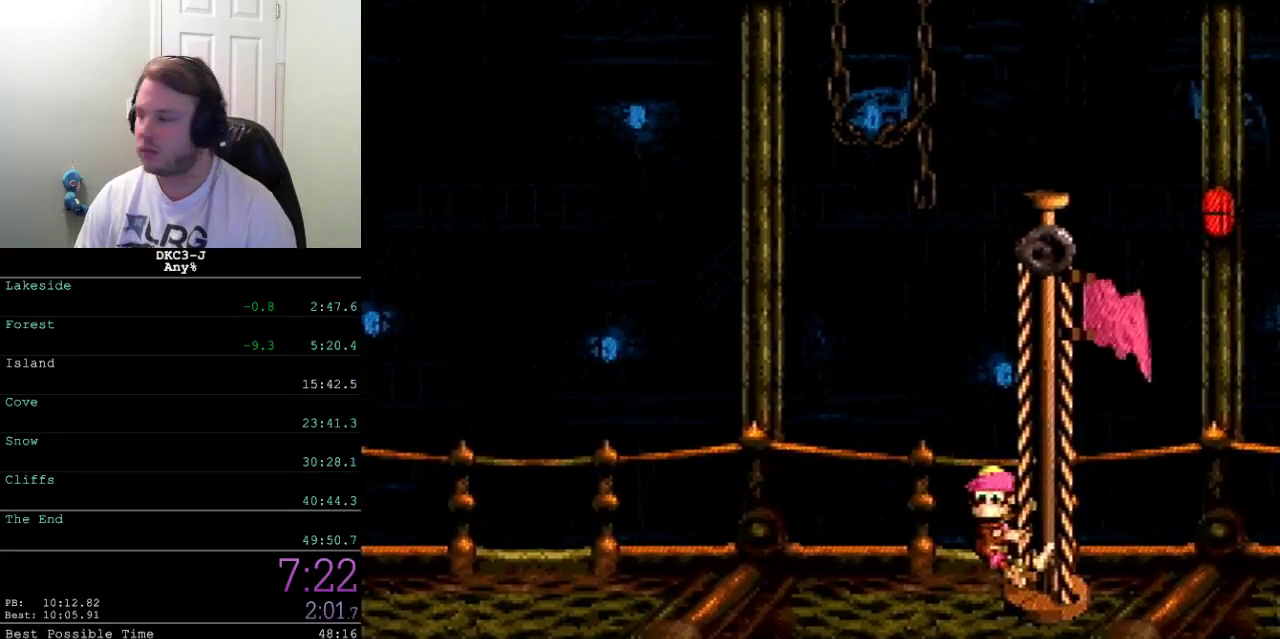
{"buttons": [], "events": []}
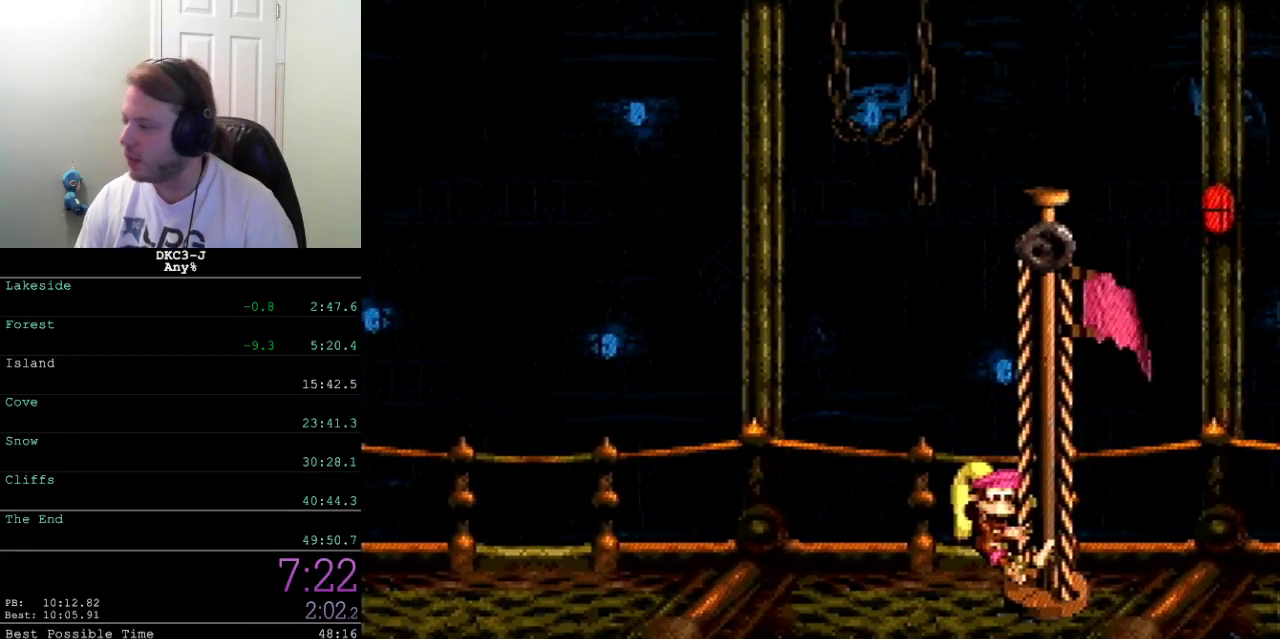
{"buttons": [], "events": []}
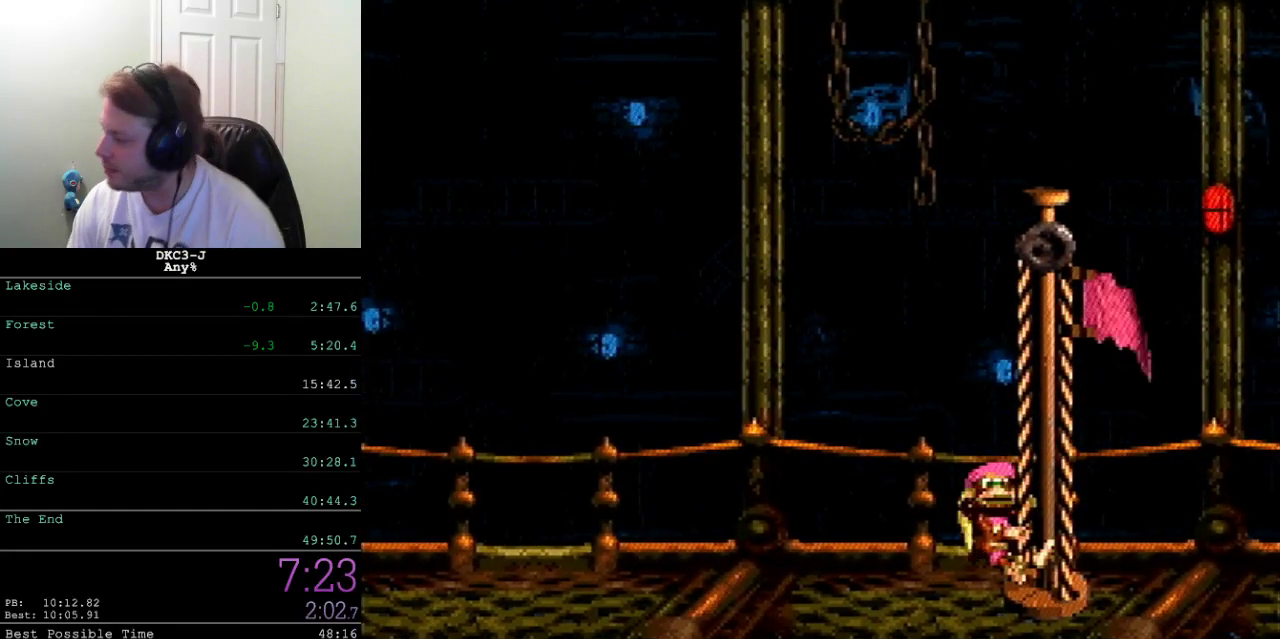
{"buttons": [], "events": []}
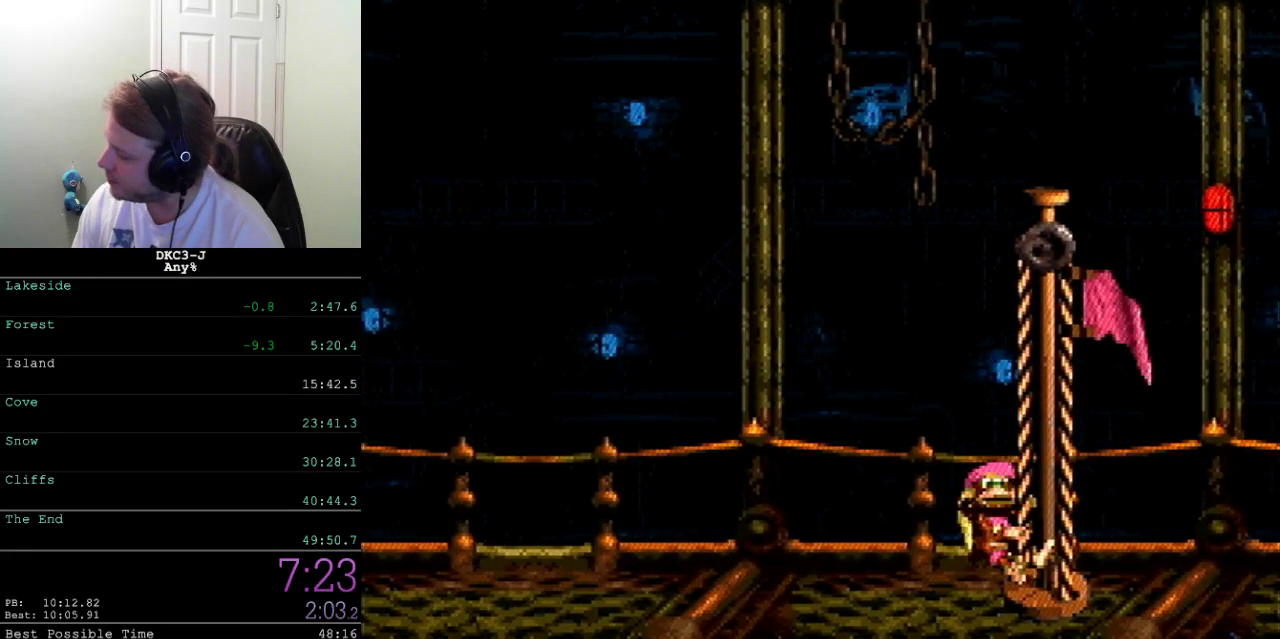
{"buttons": [], "events": []}
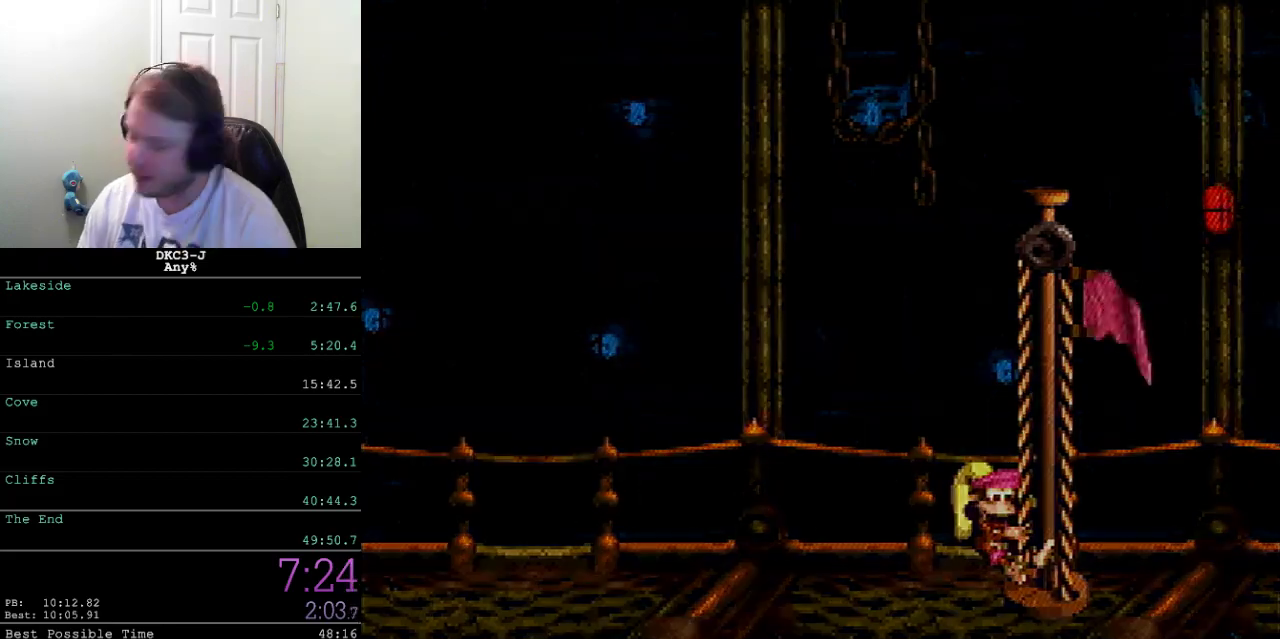
{"buttons": [], "events": []}
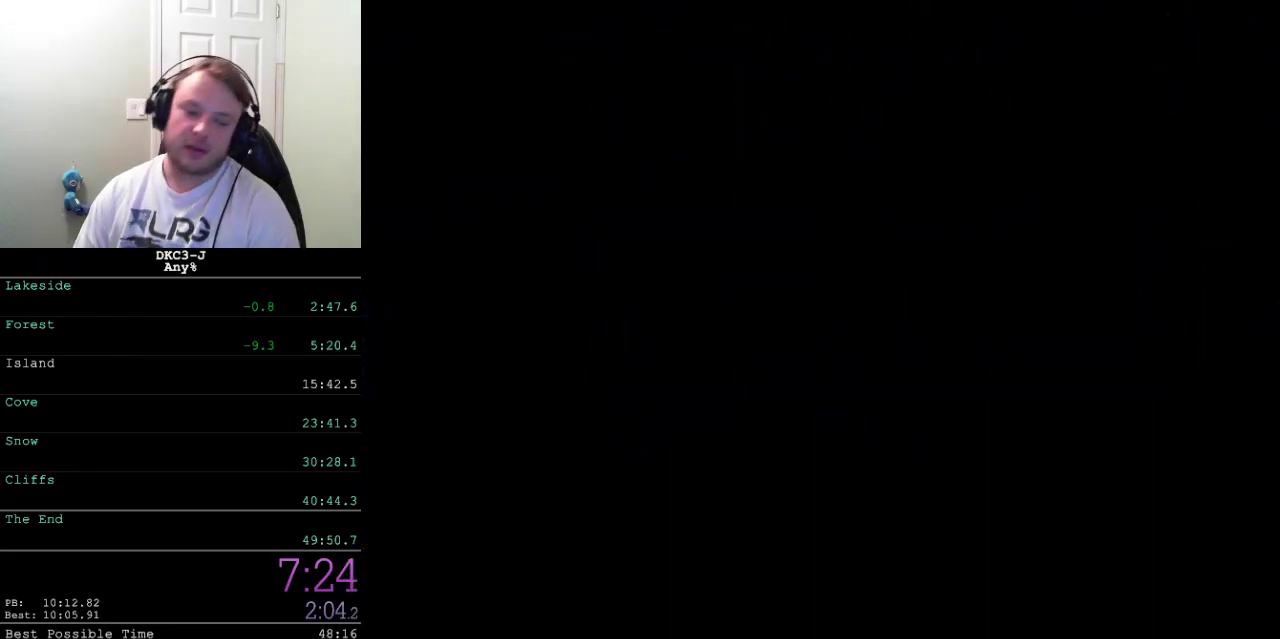
{"buttons": [], "events": []}
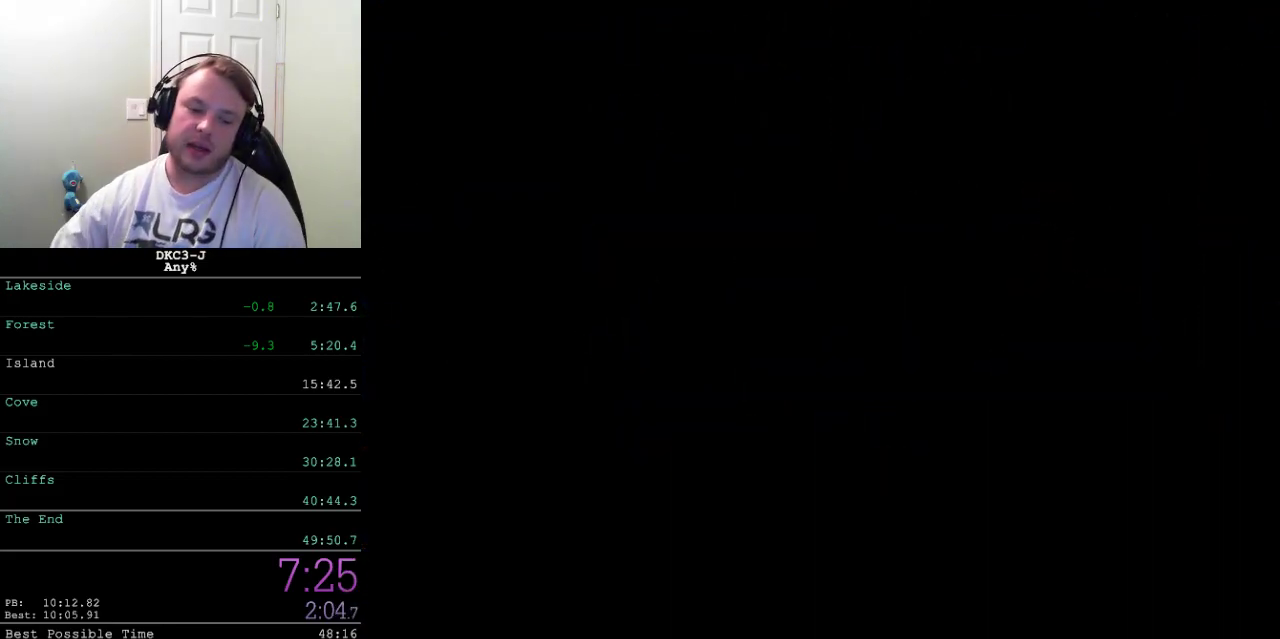
{"buttons": [], "events": []}
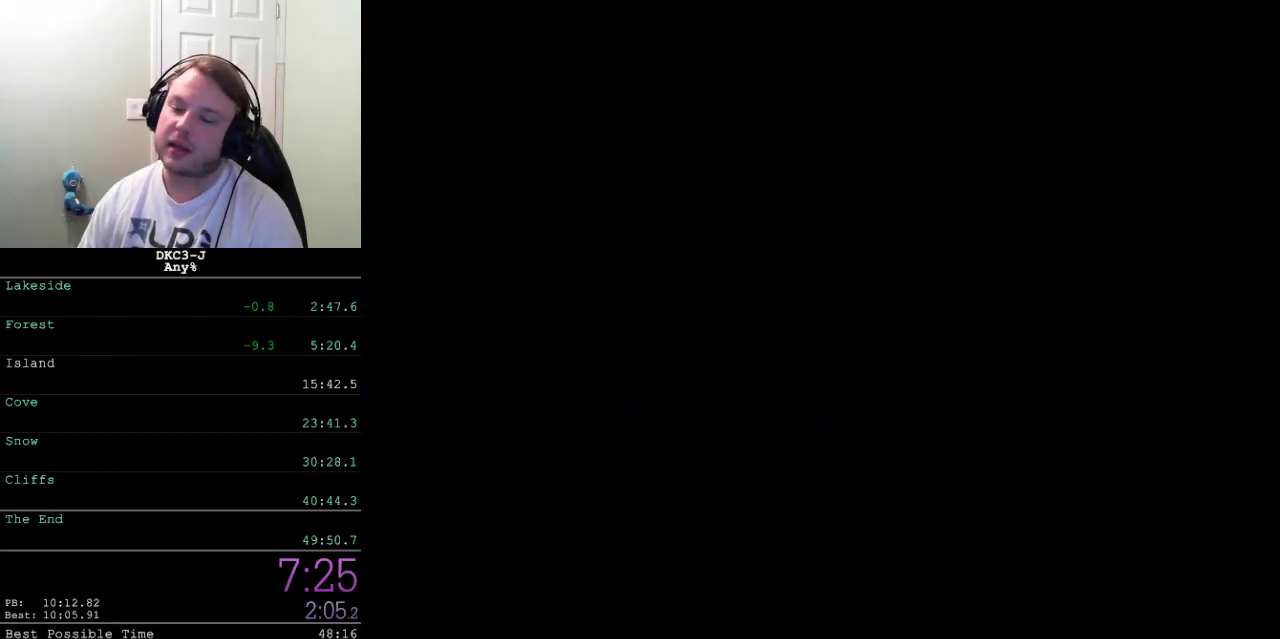
{"buttons": ["DPAD_RIGHT"], "events": [[67, "DPAD_RIGHT", "down"]]}
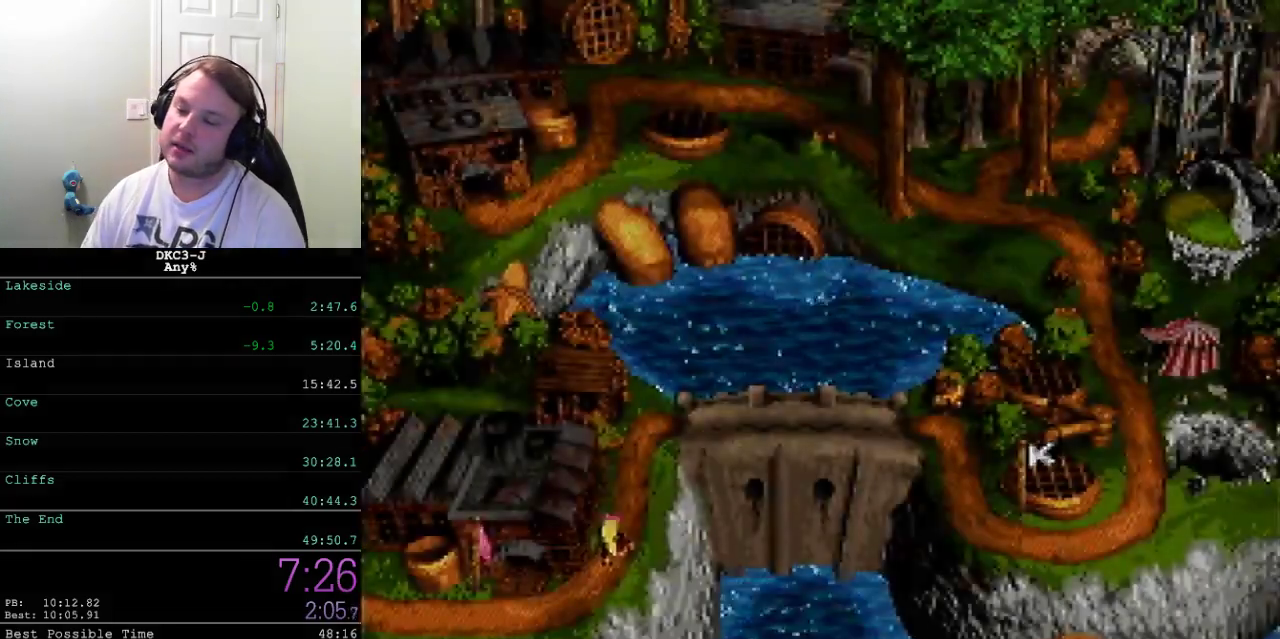
{"buttons": ["DPAD_RIGHT"], "events": []}
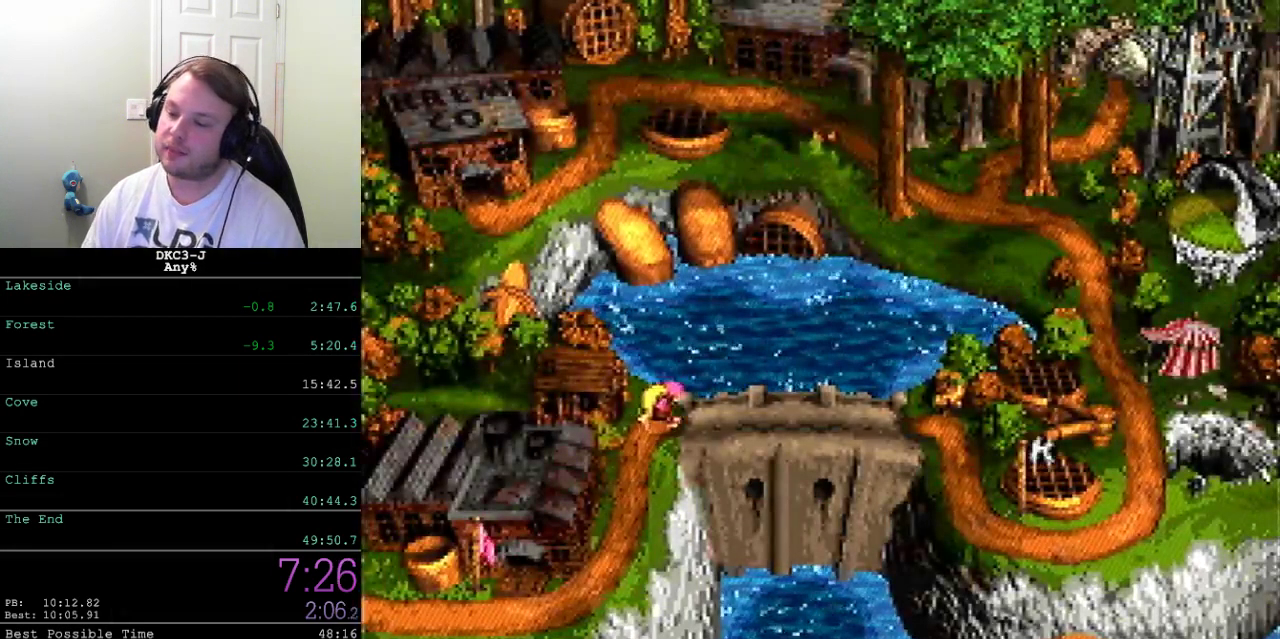
{"buttons": [], "events": [[150, "DPAD_RIGHT", "up"]]}
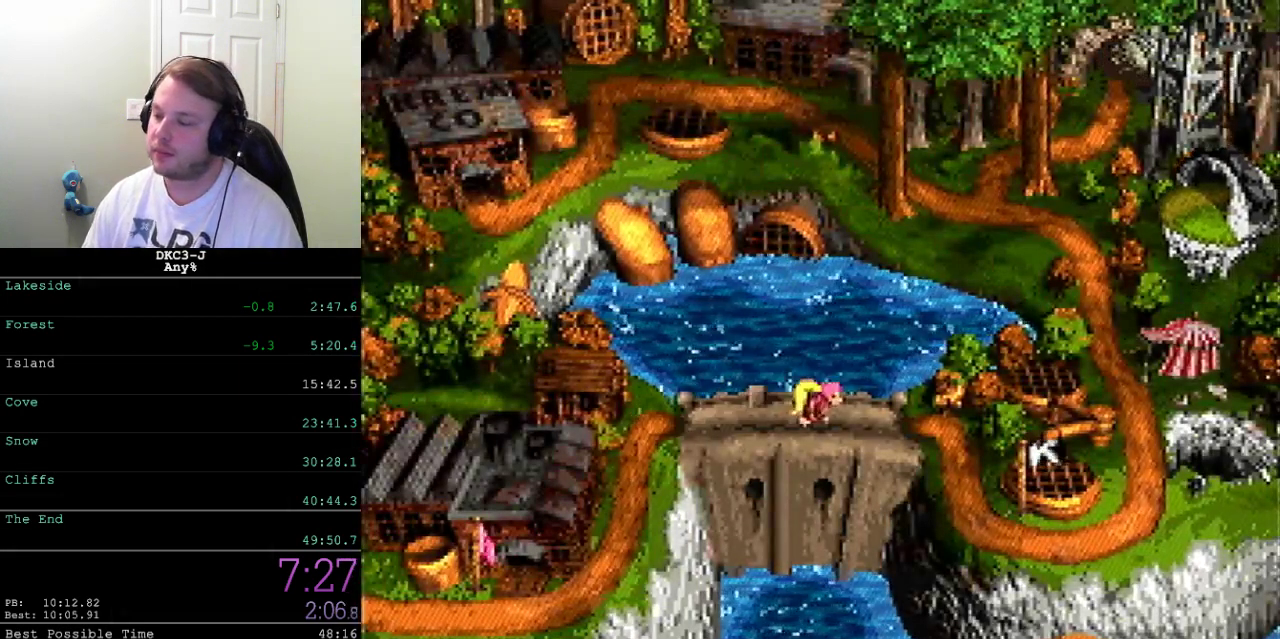
{"buttons": ["A"], "events": [[233, "A", "down"], [250, "A", "up"], [317, "A", "down"], [350, "A", "up"], [483, "A", "down"]]}
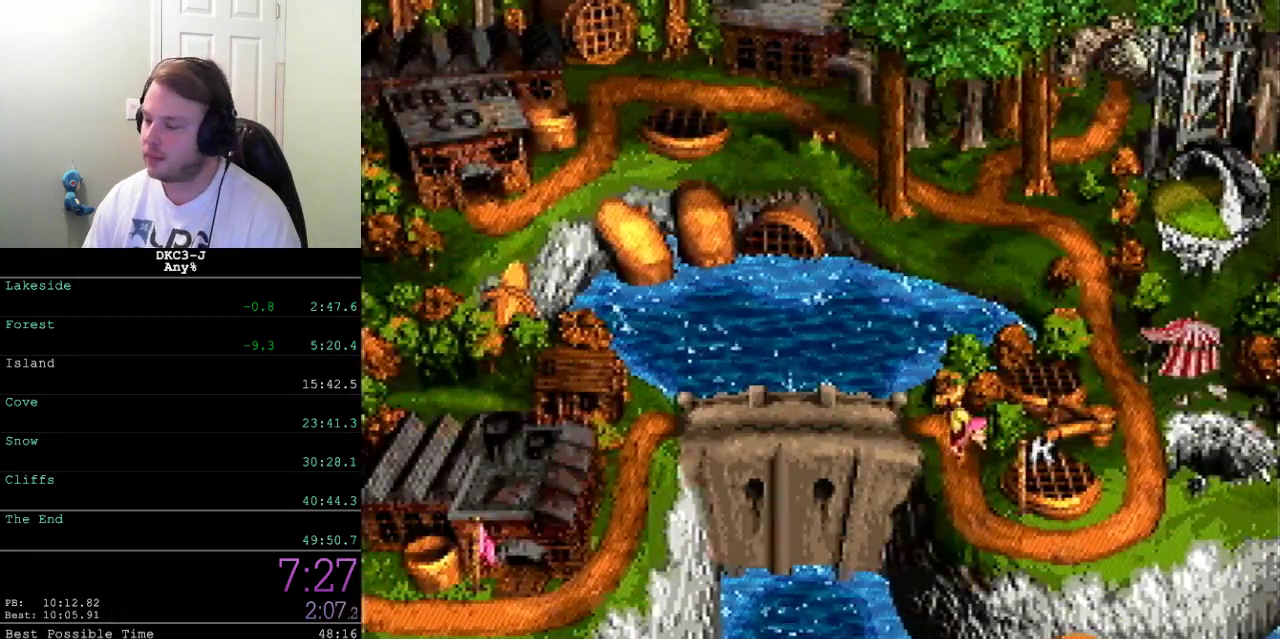
{"buttons": ["A"], "events": [[17, "A", "up"], [83, "A", "down"], [117, "A", "up"], [183, "A", "down"], [200, "A", "up"], [267, "A", "down"], [300, "A", "up"], [367, "A", "down"], [400, "A", "up"], [483, "A", "down"]]}
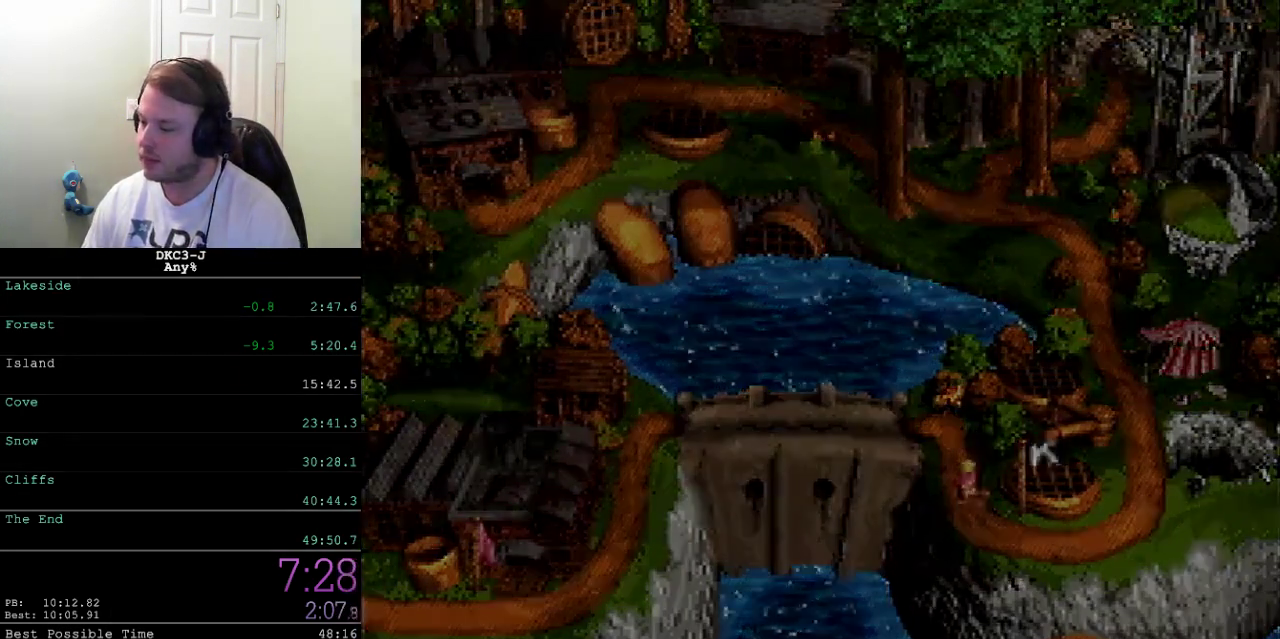
{"buttons": [], "events": [[17, "A", "up"]]}
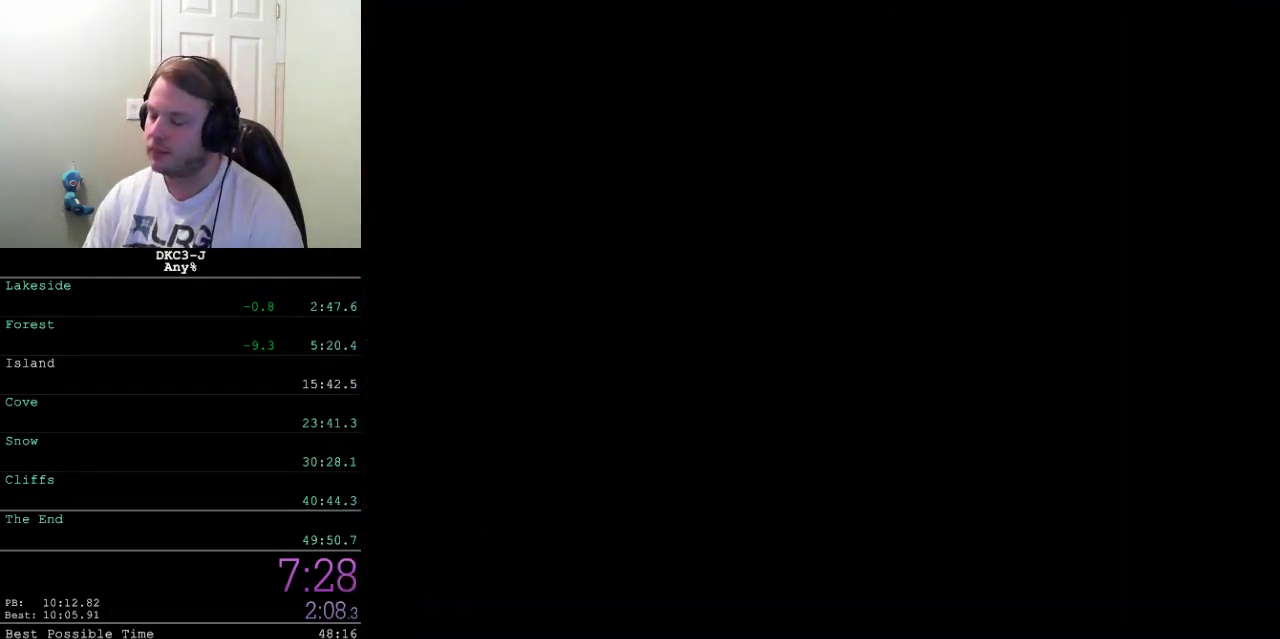
{"buttons": [], "events": []}
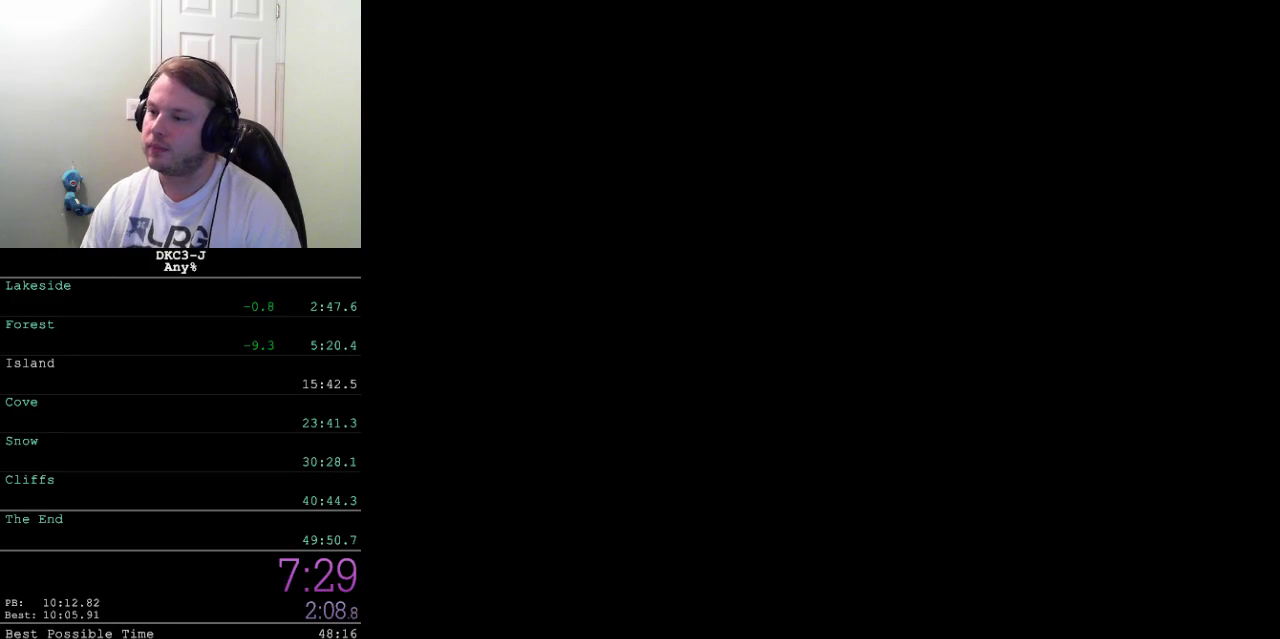
{"buttons": [], "events": []}
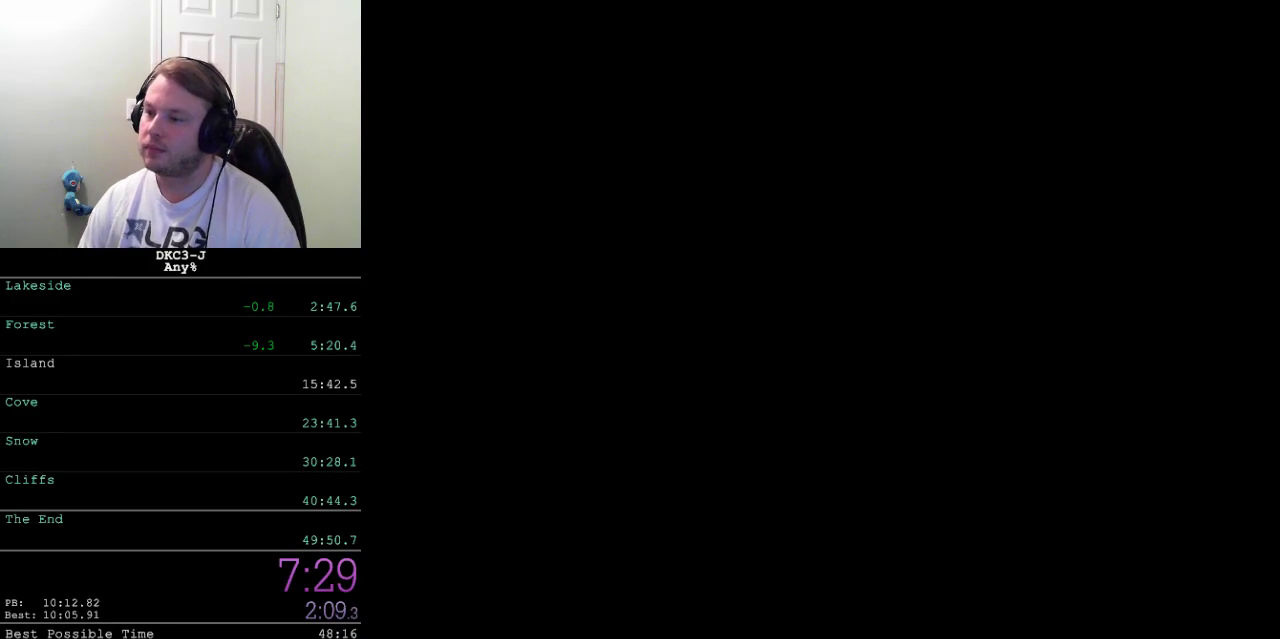
{"buttons": [], "events": []}
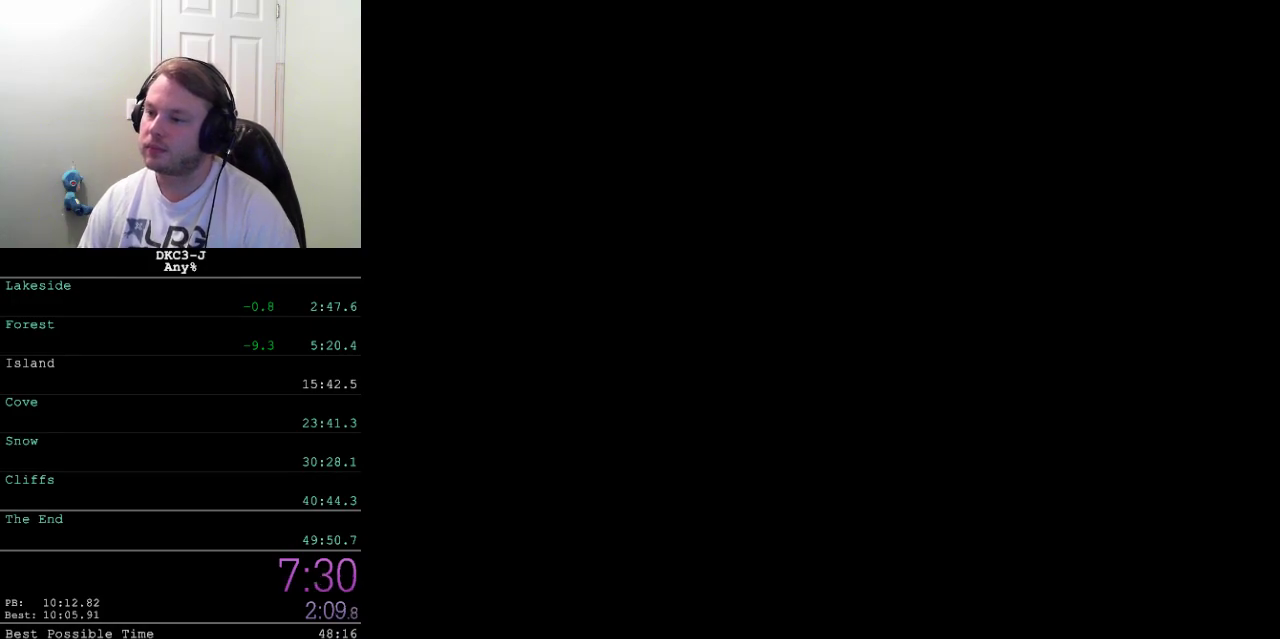
{"buttons": ["X", "DPAD_LEFT"], "events": [[317, "DPAD_LEFT", "down"], [317, "X", "down"]]}
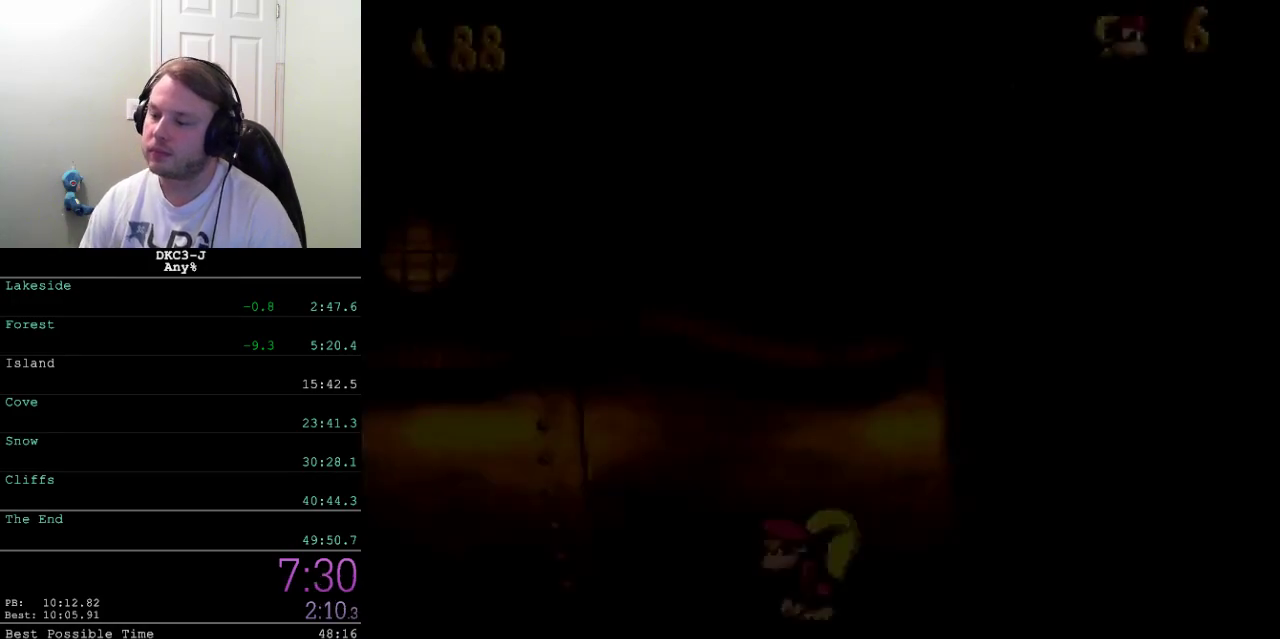
{"buttons": ["X", "DPAD_LEFT"], "events": []}
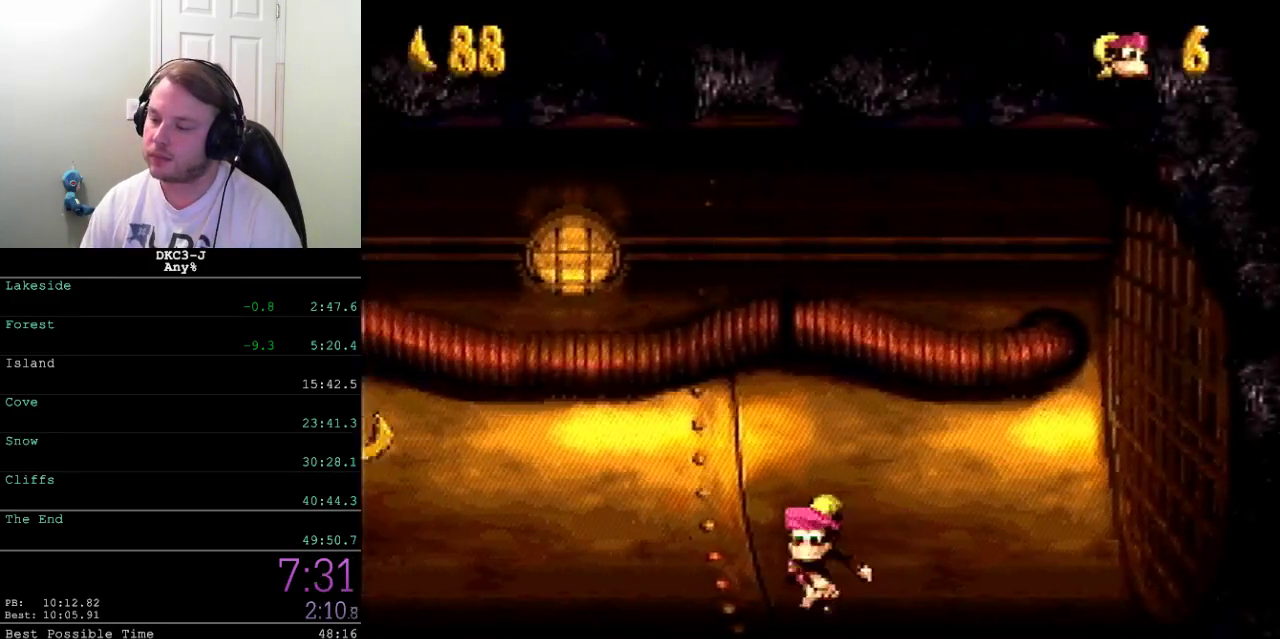
{"buttons": ["X", "DPAD_LEFT"], "events": [[317, "X", "up"], [367, "X", "down"]]}
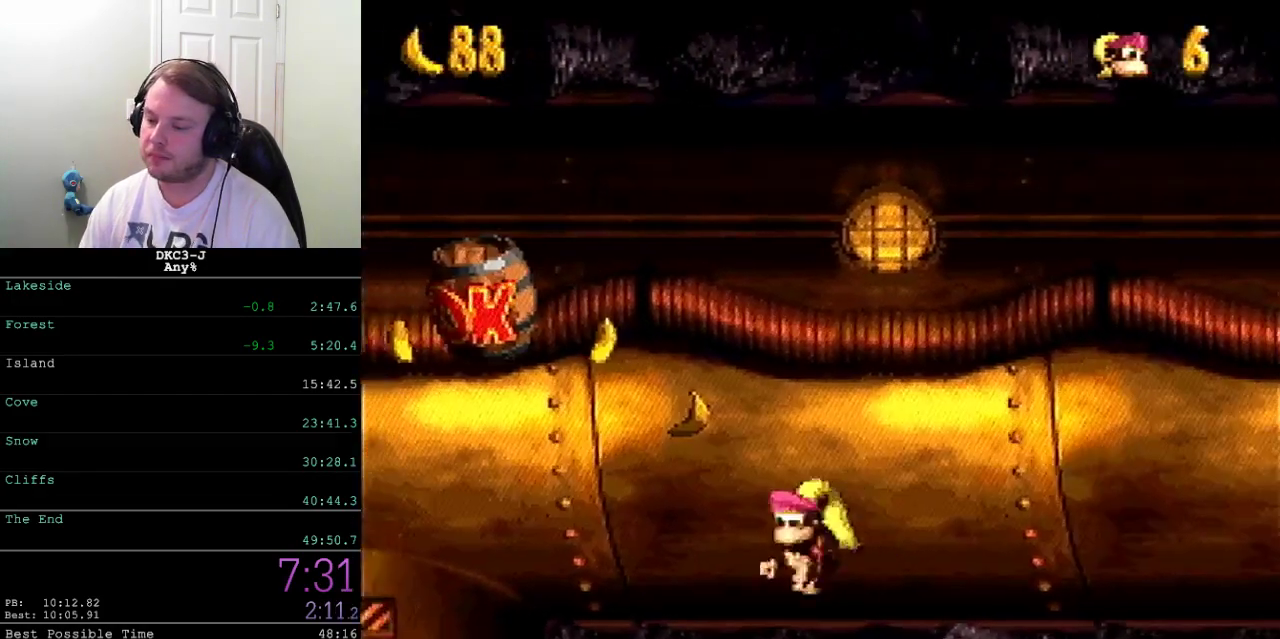
{"buttons": ["X"], "events": [[467, "DPAD_LEFT", "up"]]}